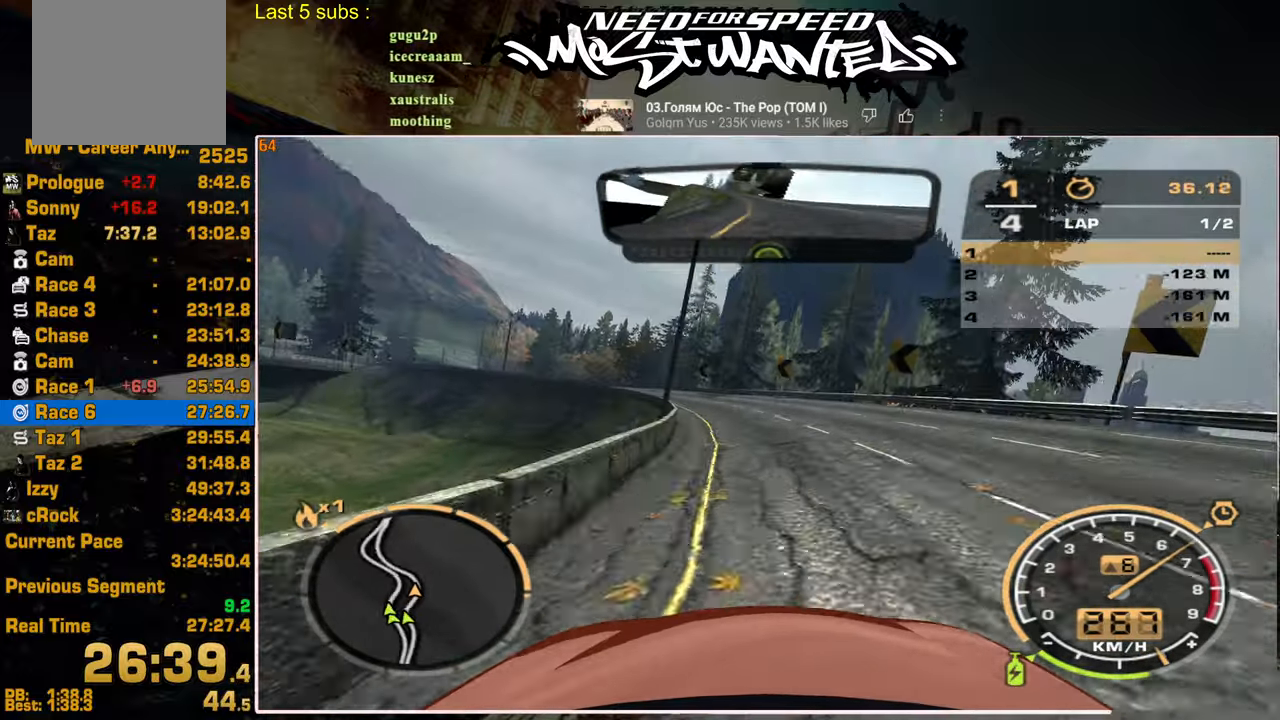
Gameplay with a controller (PlayStation layout); each line is a JSON object with the inputs held at the frame after it. "events" lists button and stick changes between this image and that frame as [ms after this image, input, new state], when the widget could be followed in between.
{"buttons": ["R2"], "left_stick": "up", "right_stick": "center", "events": []}
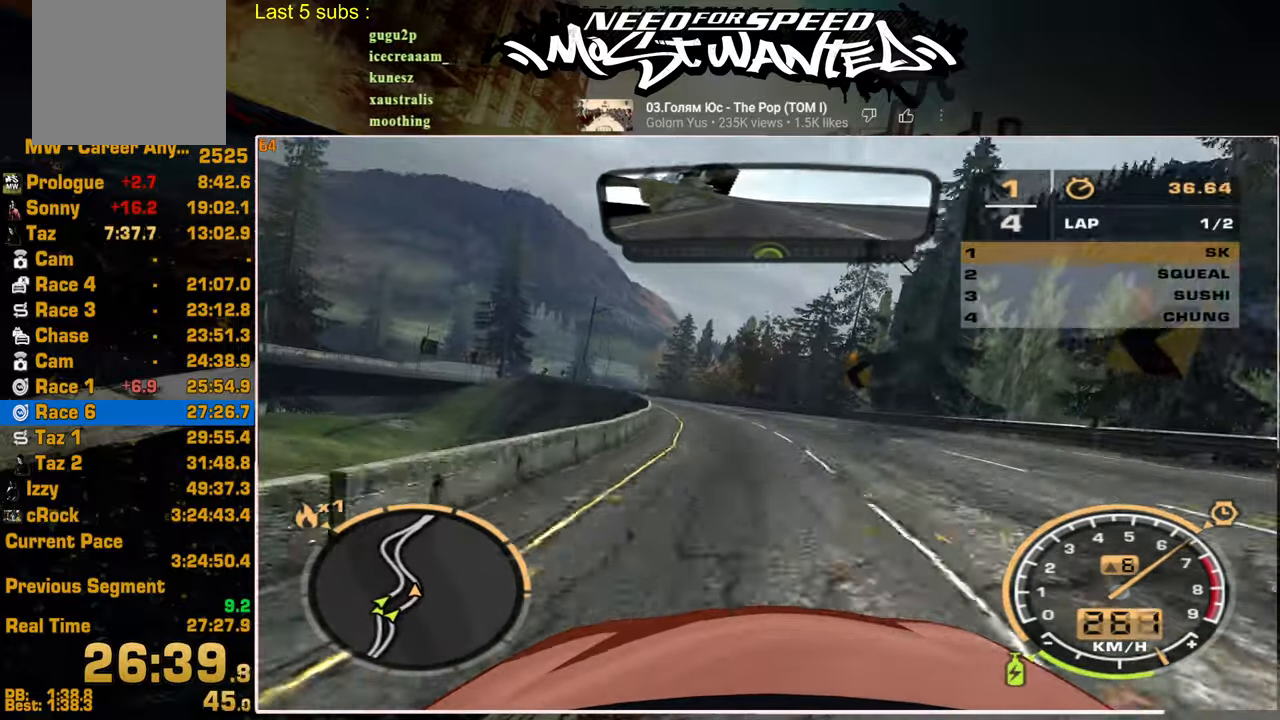
{"buttons": ["R2"], "left_stick": "up", "right_stick": "center", "events": []}
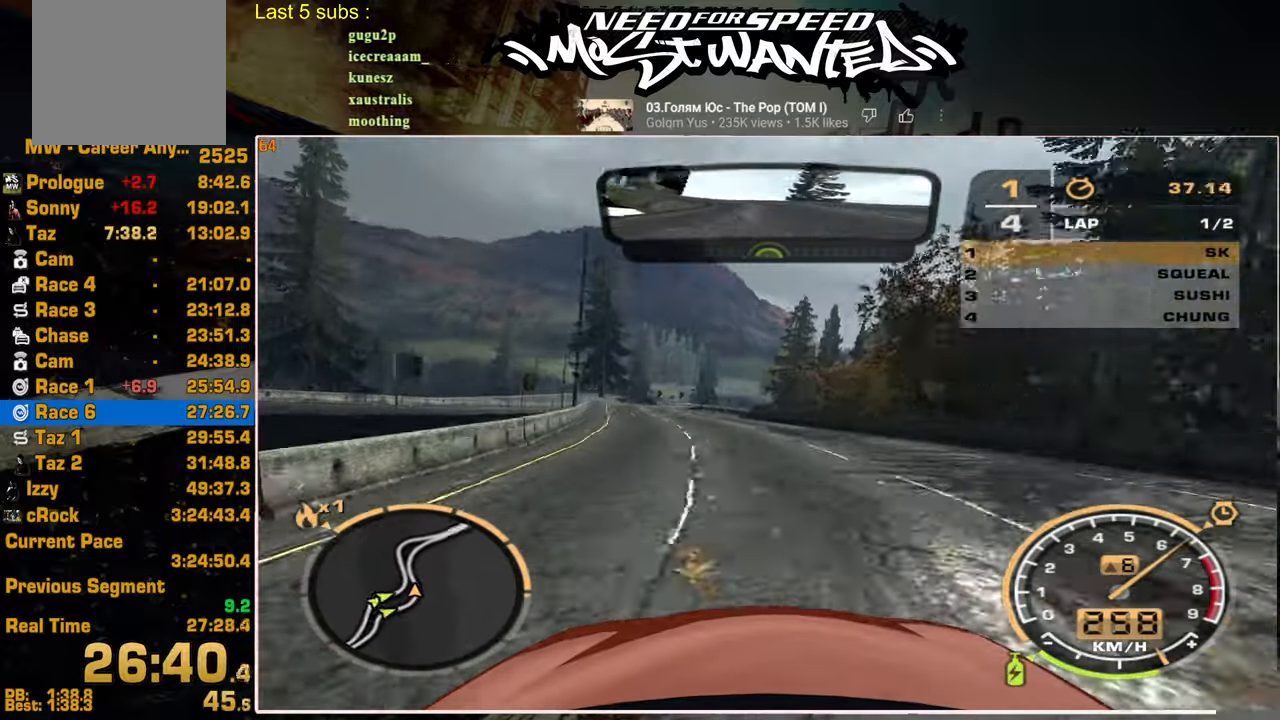
{"buttons": ["R2"], "left_stick": "up", "right_stick": "center", "events": []}
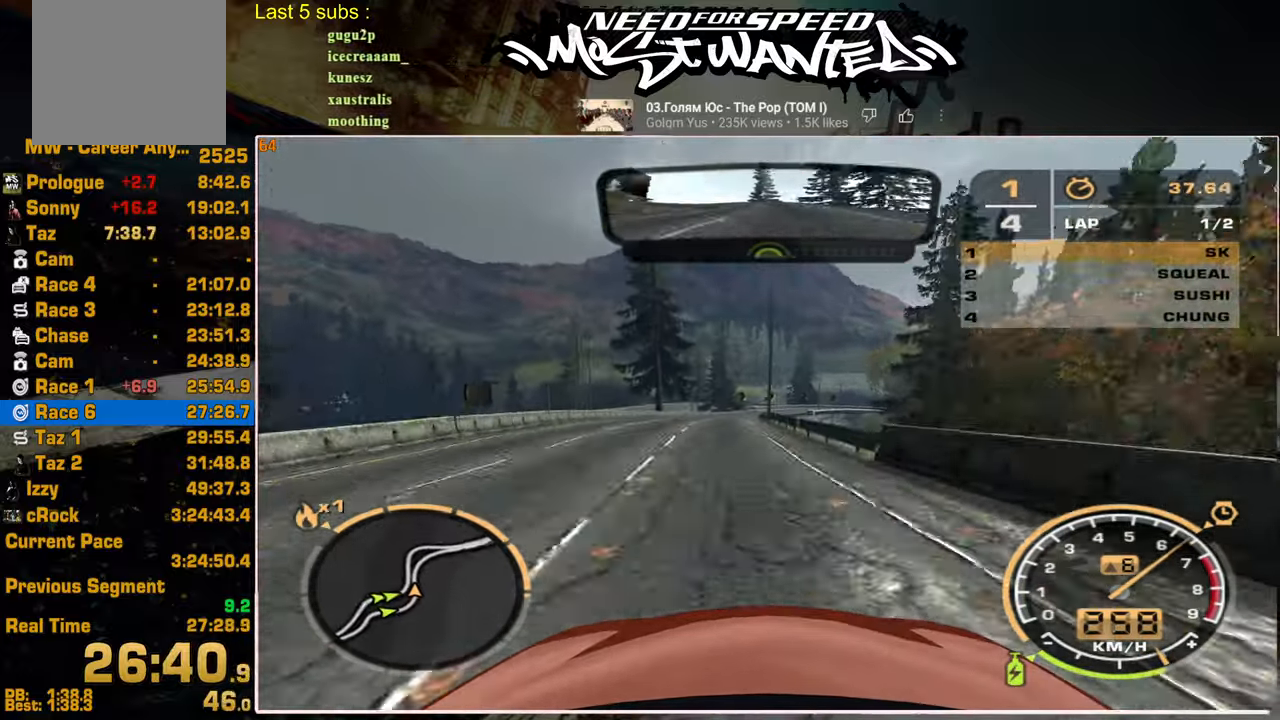
{"buttons": ["R2"], "left_stick": "up", "right_stick": "center", "events": []}
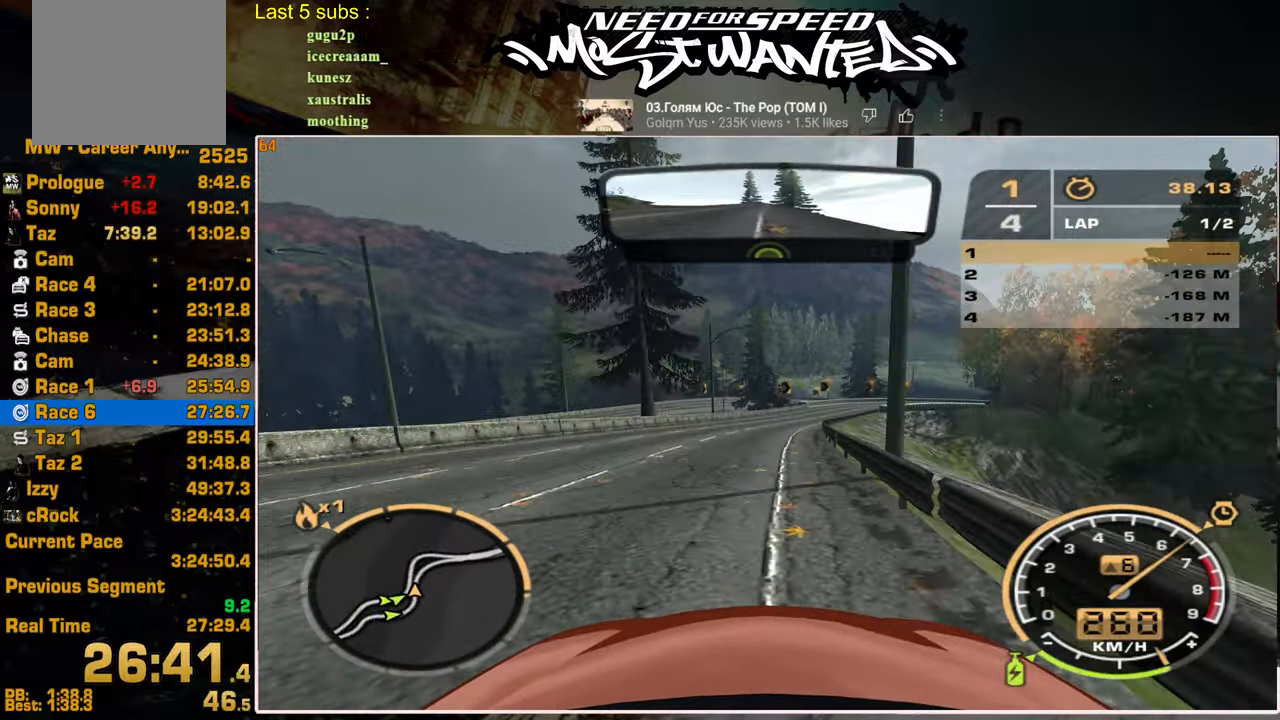
{"buttons": ["R2"], "left_stick": "up", "right_stick": "center", "events": []}
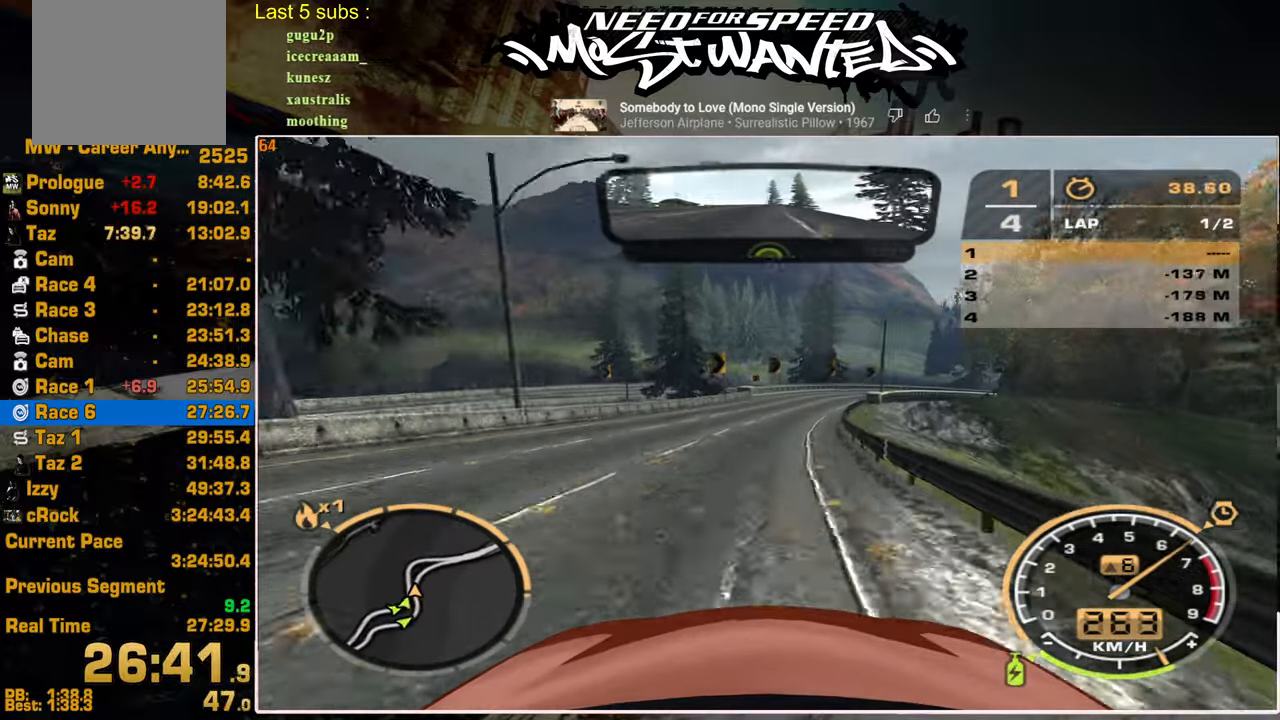
{"buttons": ["R2"], "left_stick": "up", "right_stick": "center", "events": []}
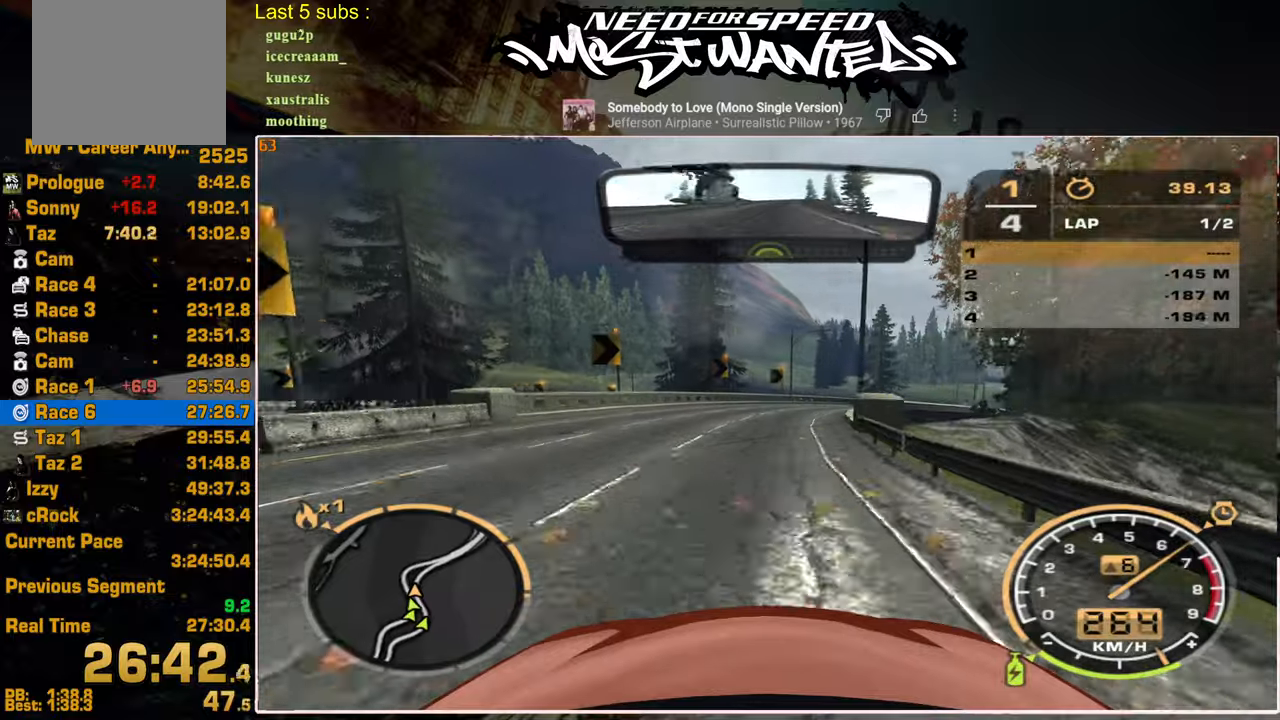
{"buttons": ["R2"], "left_stick": "up", "right_stick": "center", "events": []}
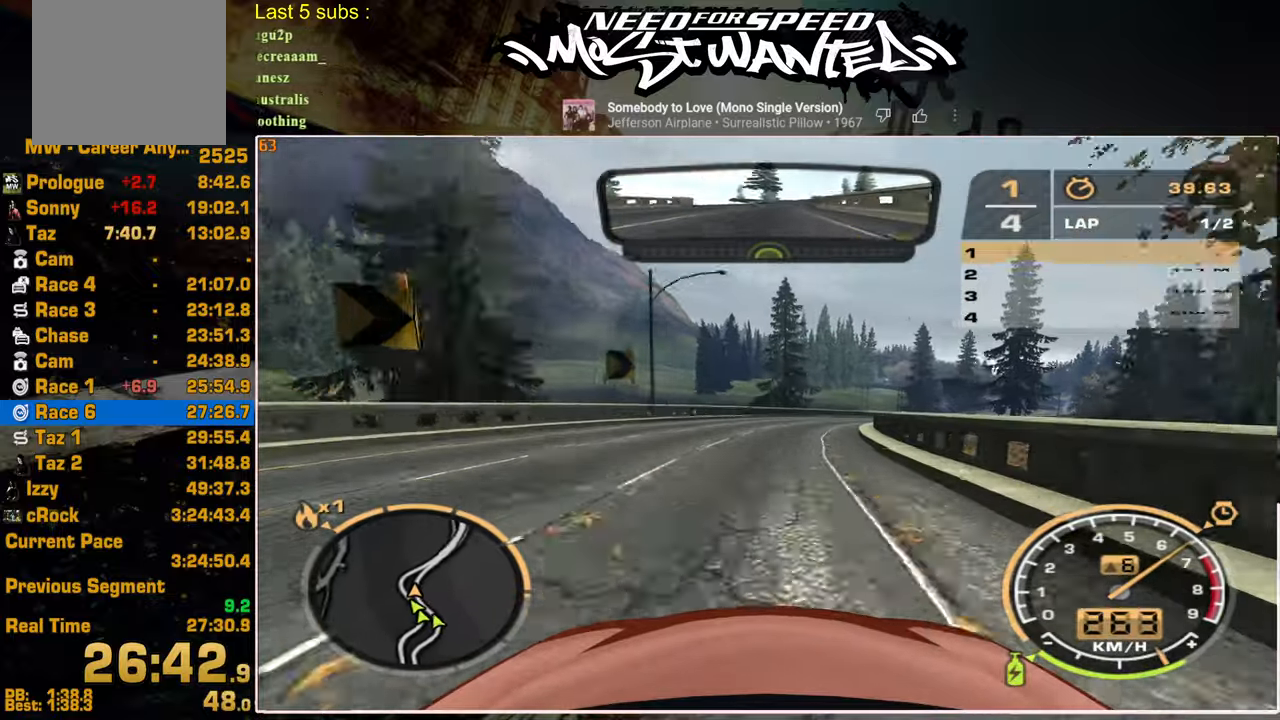
{"buttons": ["R2"], "left_stick": "up", "right_stick": "center", "events": []}
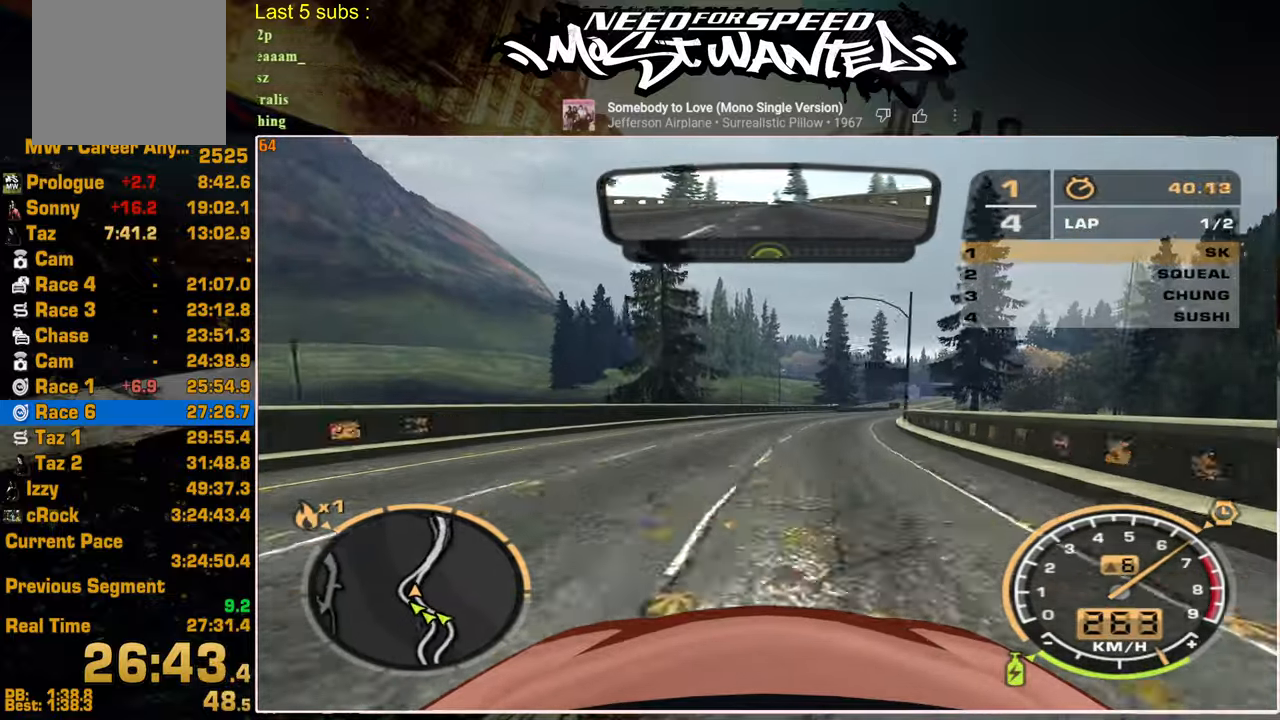
{"buttons": ["R2"], "left_stick": "center", "right_stick": "center", "events": [[484, "left_stick", "center"]]}
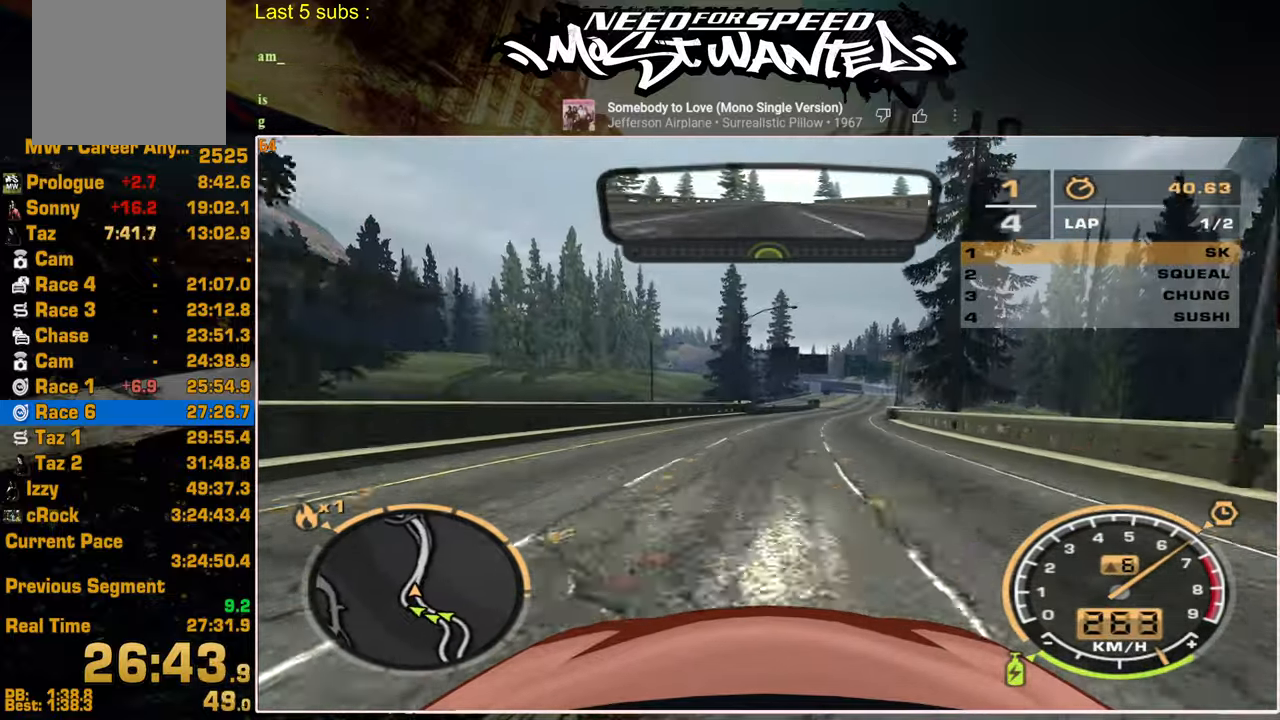
{"buttons": ["L1", "R2"], "left_stick": "center", "right_stick": "center", "events": [[417, "L1", "down"]]}
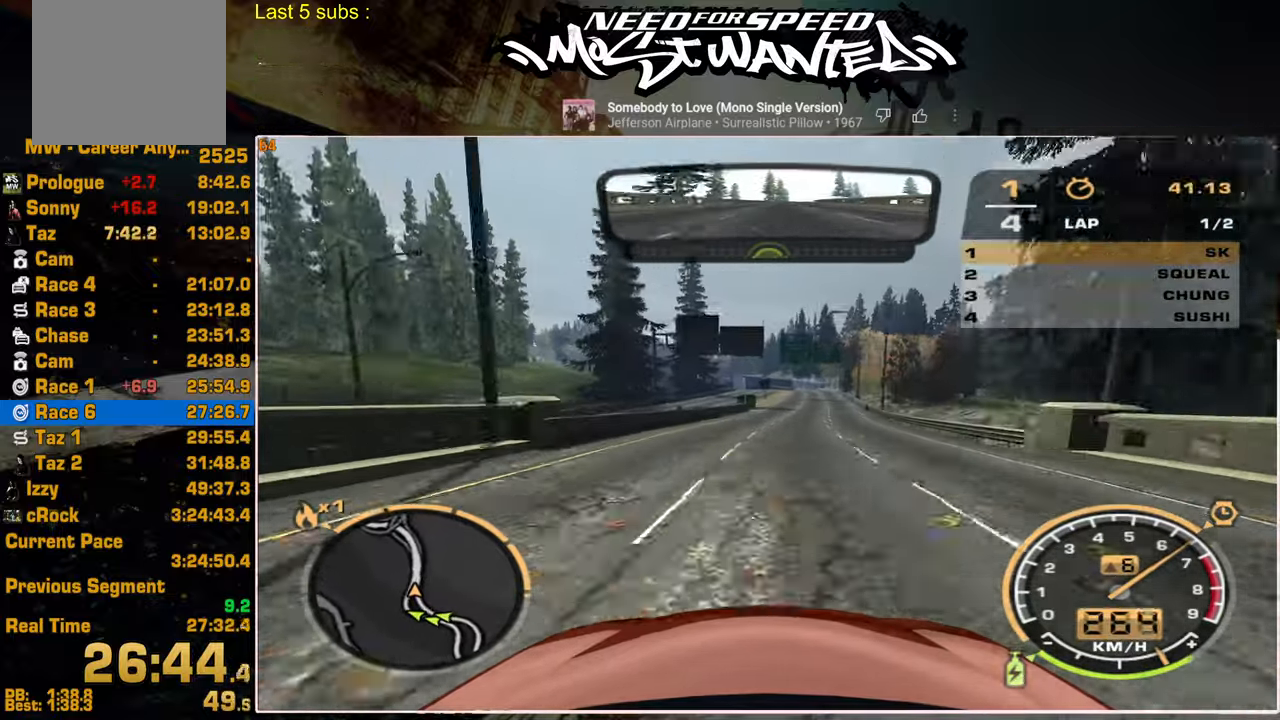
{"buttons": ["R2"], "left_stick": "center", "right_stick": "center", "events": [[384, "L1", "up"]]}
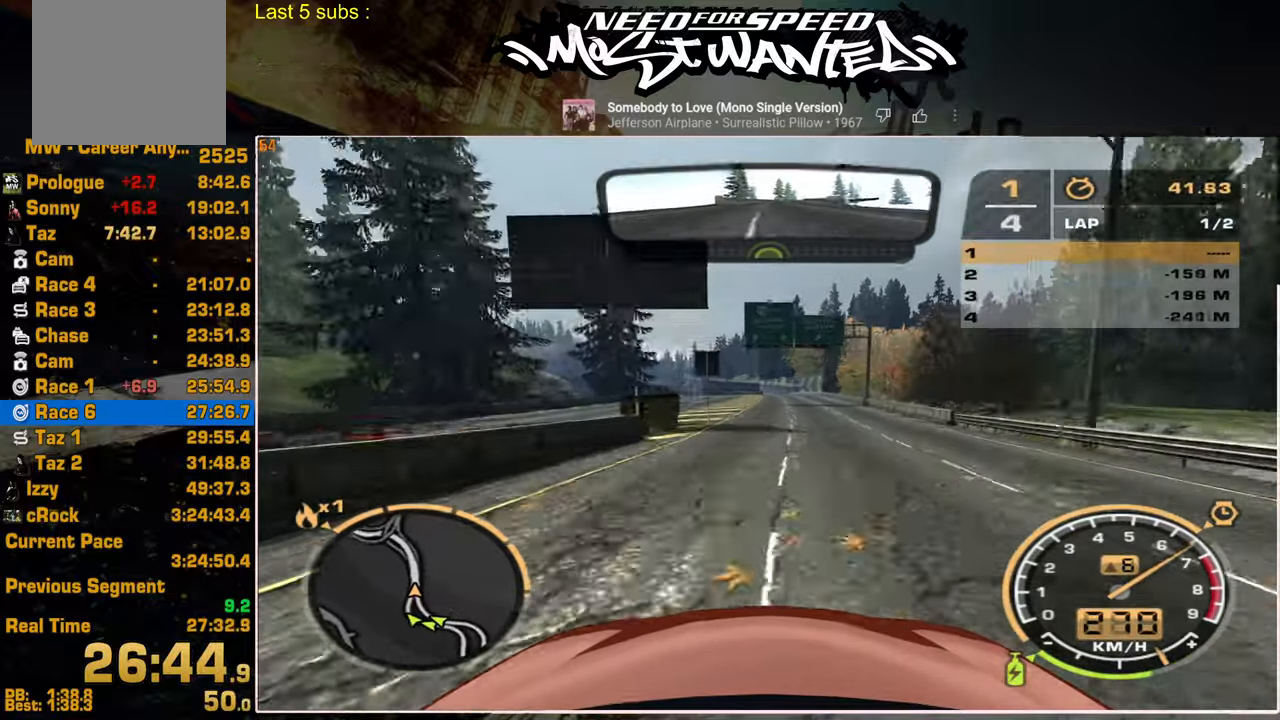
{"buttons": ["R2"], "left_stick": "center", "right_stick": "center", "events": []}
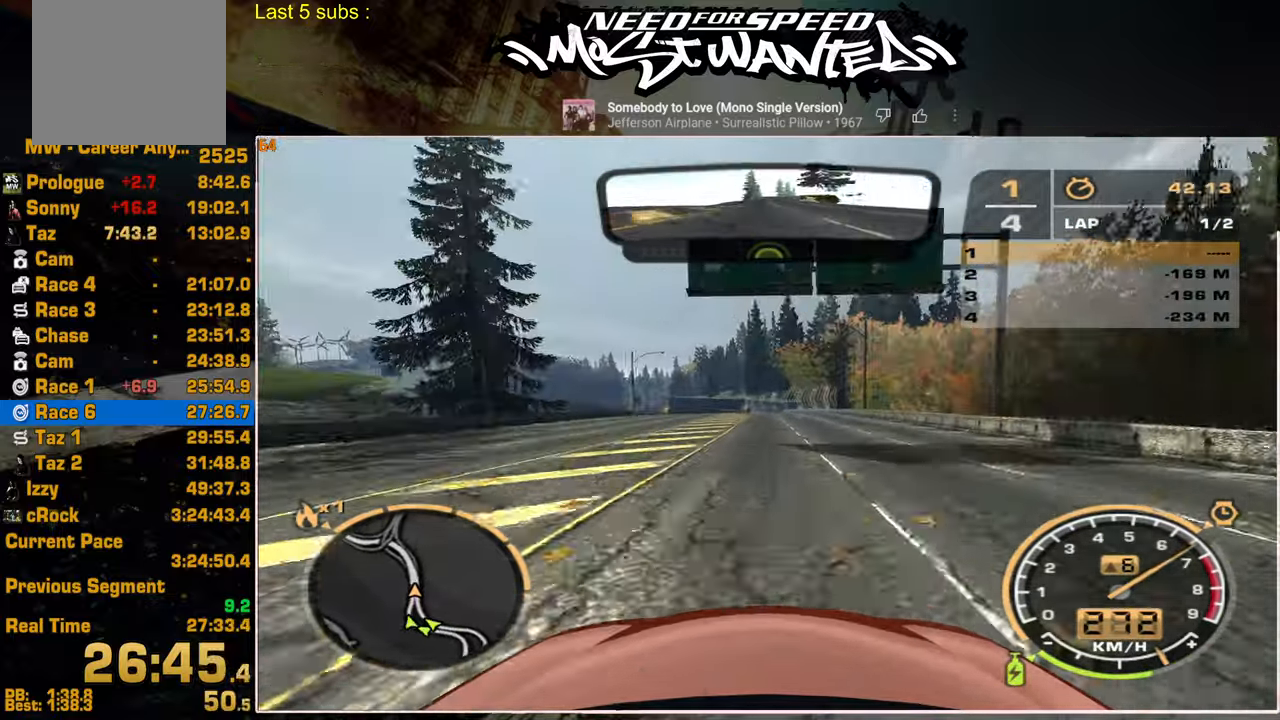
{"buttons": ["R2"], "left_stick": "center", "right_stick": "center", "events": []}
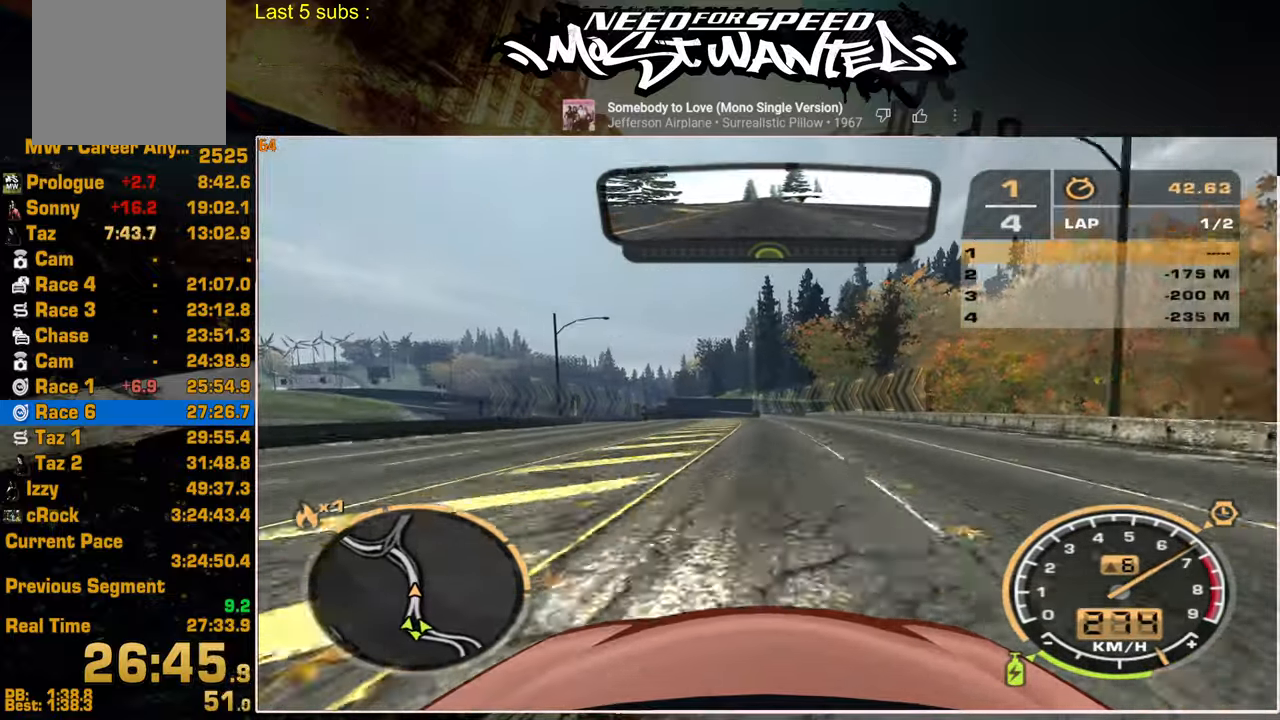
{"buttons": ["R2"], "left_stick": "center", "right_stick": "center", "events": []}
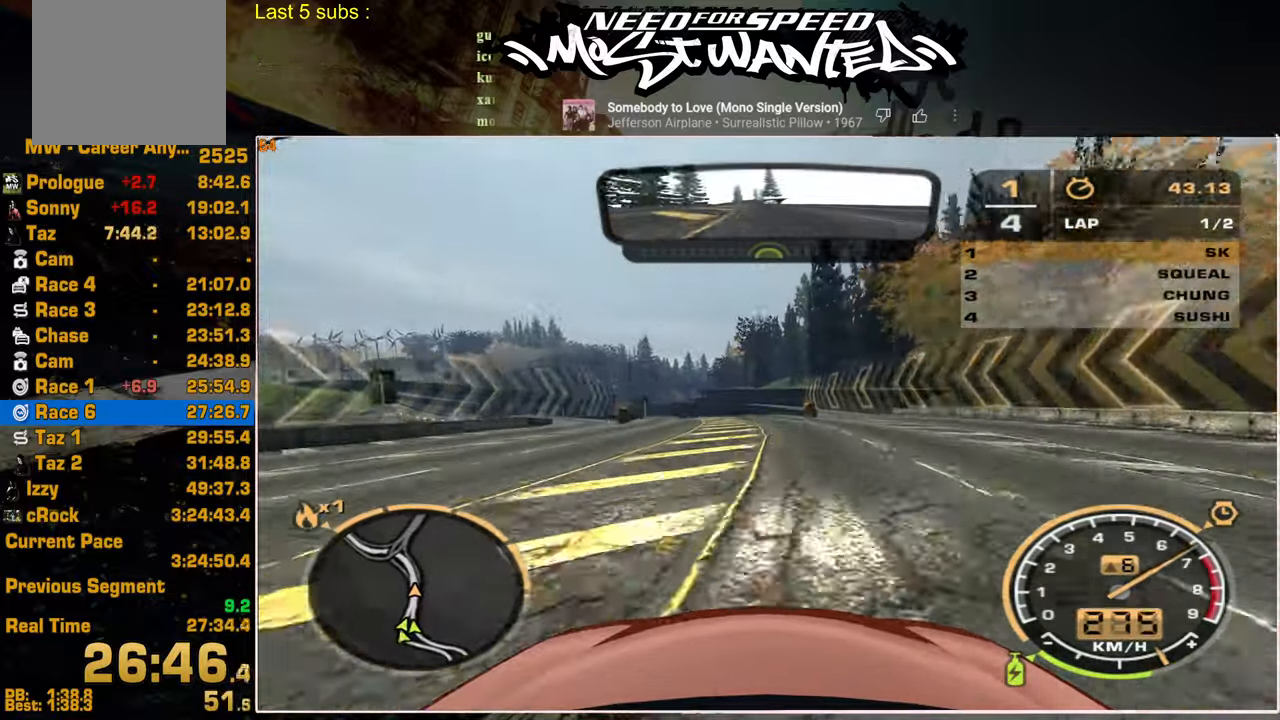
{"buttons": ["R2"], "left_stick": "center", "right_stick": "center", "events": []}
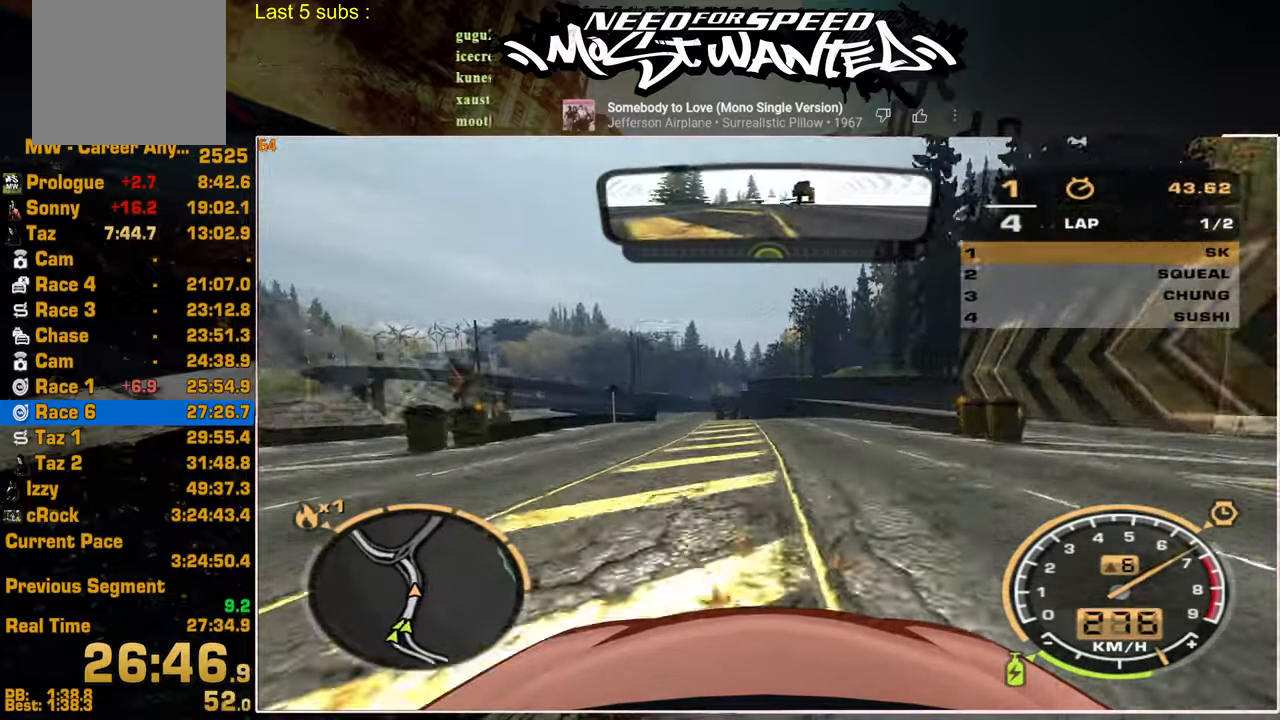
{"buttons": ["R2"], "left_stick": "center", "right_stick": "center", "events": []}
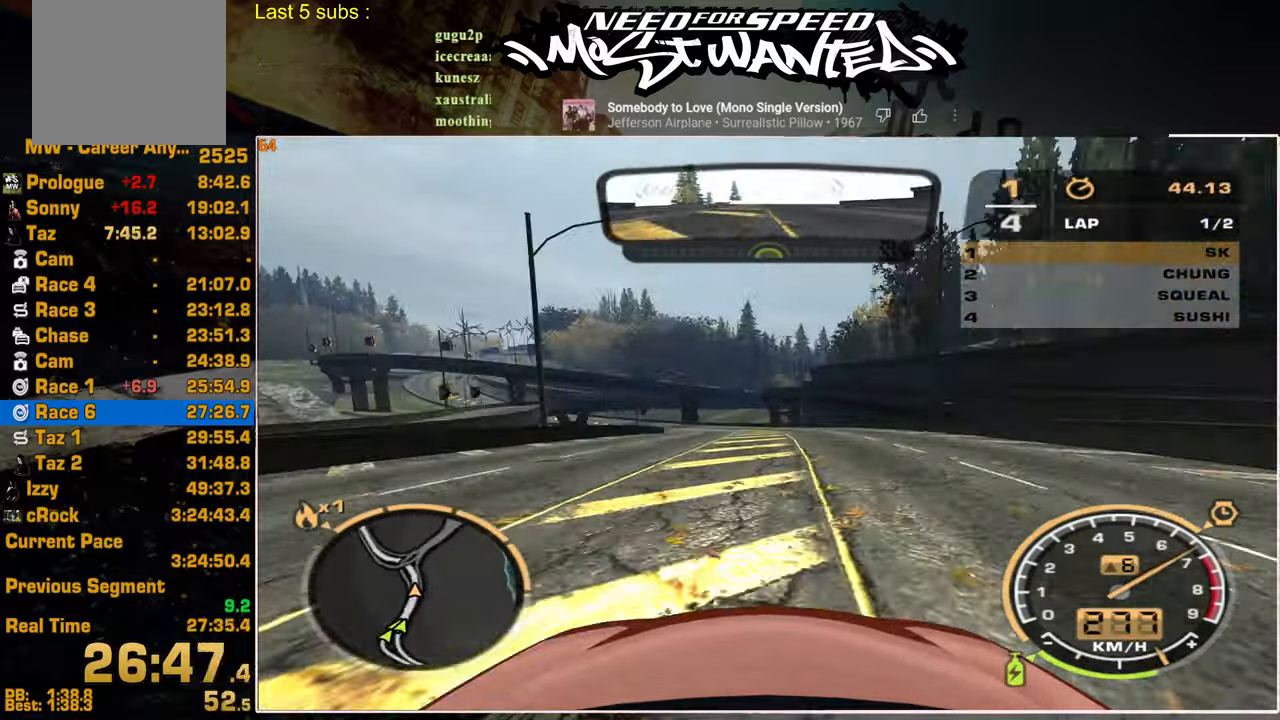
{"buttons": ["R2"], "left_stick": "center", "right_stick": "center", "events": []}
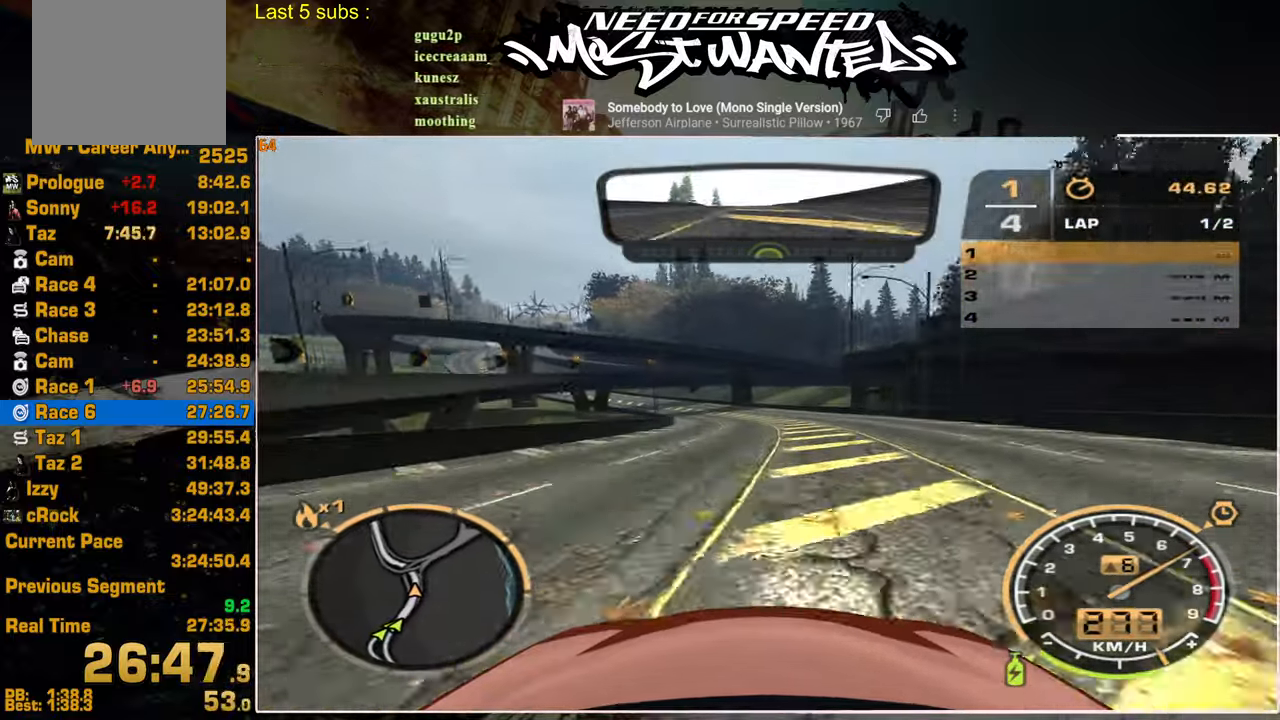
{"buttons": ["R2"], "left_stick": "center", "right_stick": "center", "events": []}
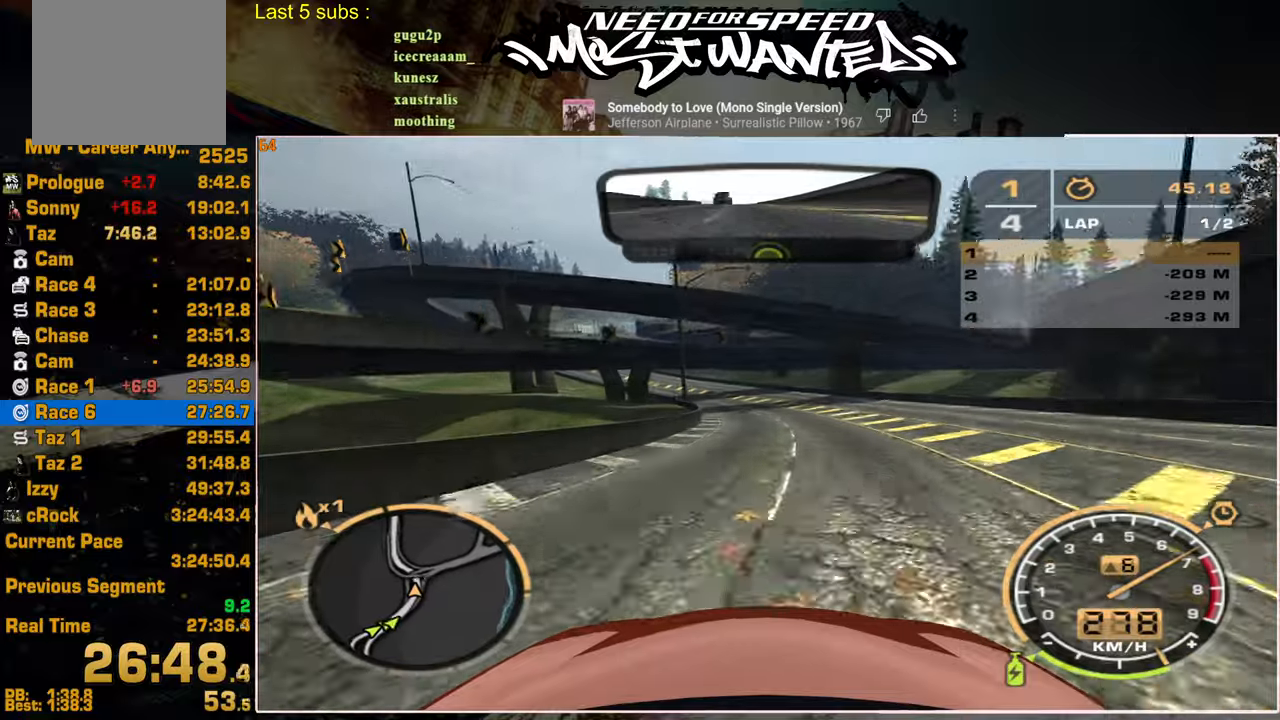
{"buttons": ["R2"], "left_stick": "center", "right_stick": "center", "events": []}
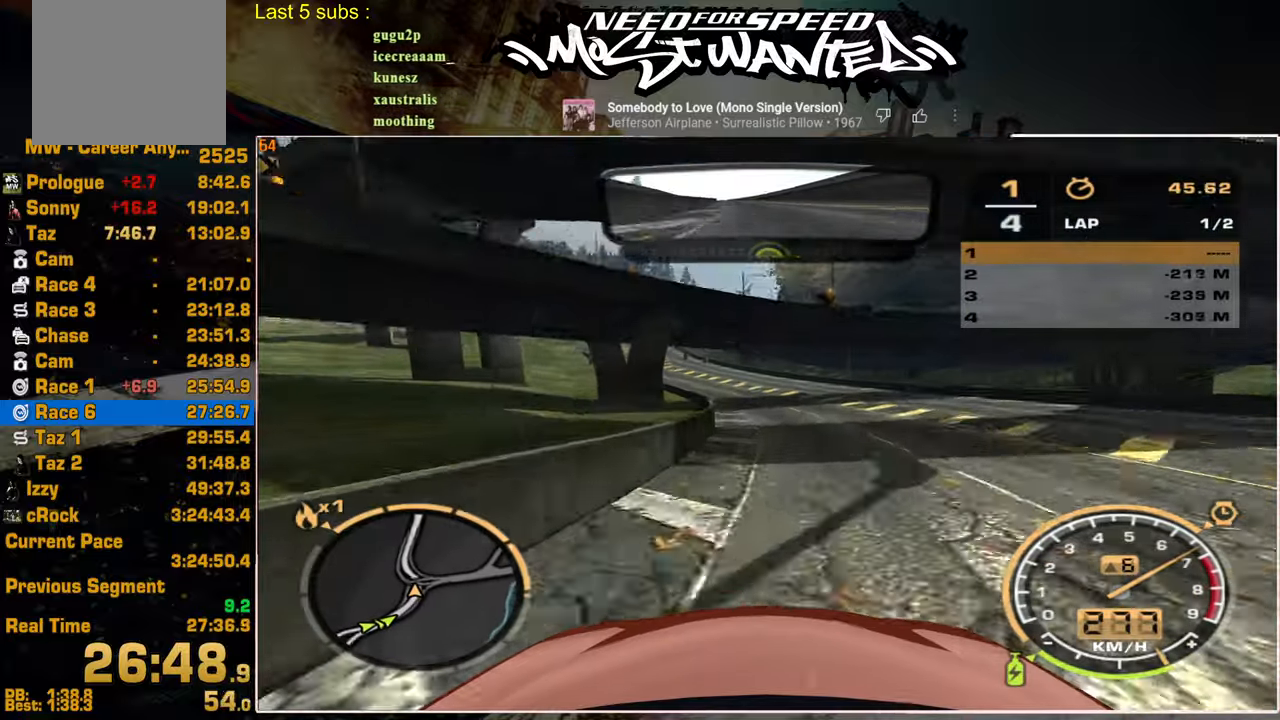
{"buttons": ["R2"], "left_stick": "center", "right_stick": "center", "events": []}
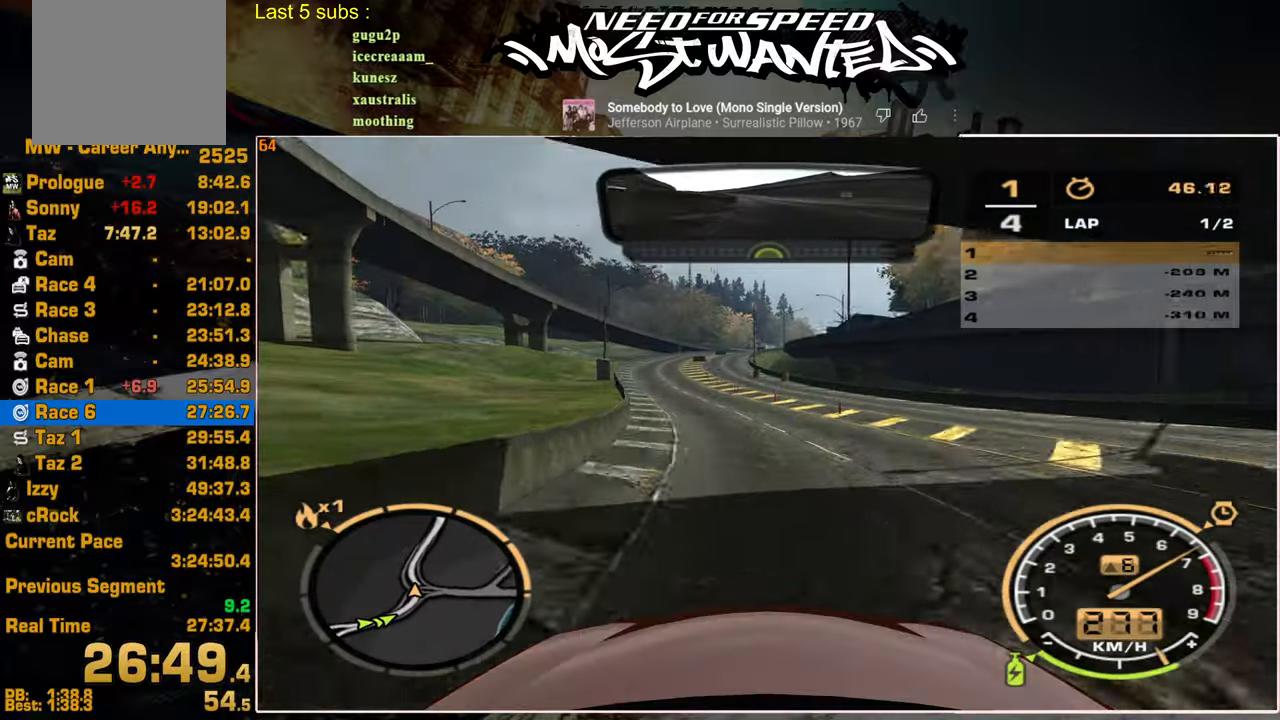
{"buttons": ["R2"], "left_stick": "center", "right_stick": "center", "events": []}
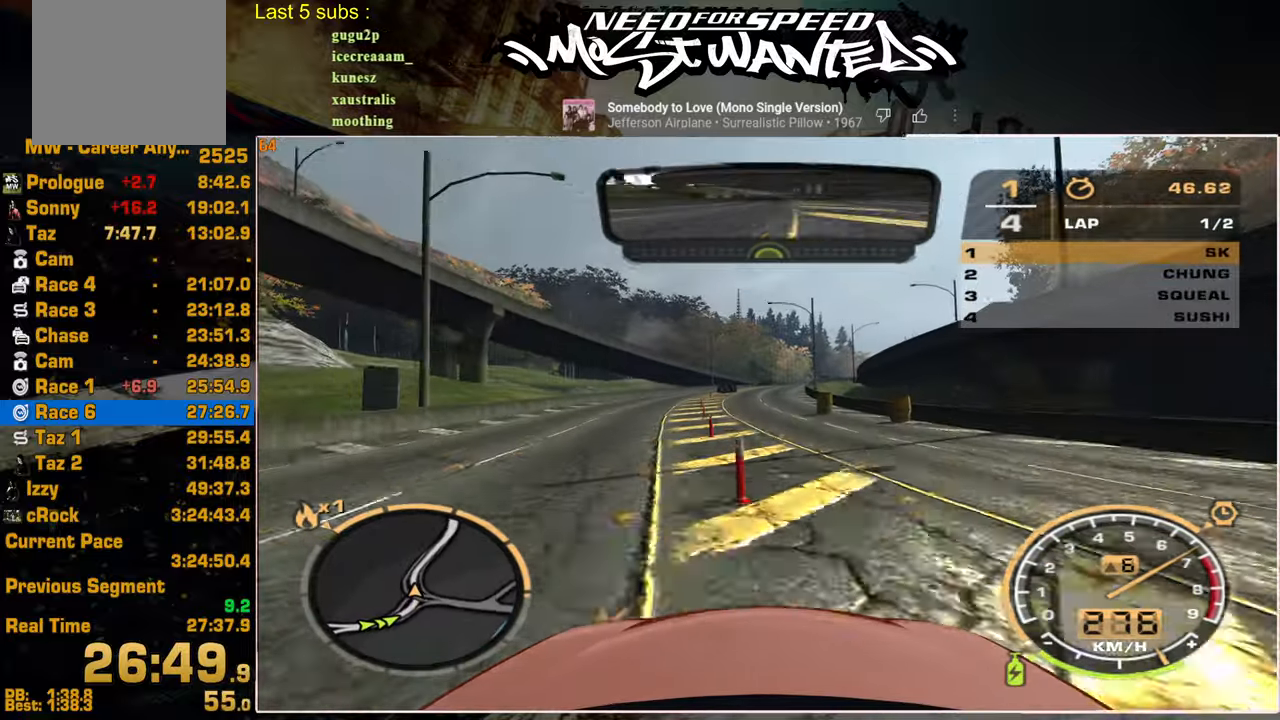
{"buttons": ["R2"], "left_stick": "center", "right_stick": "center", "events": []}